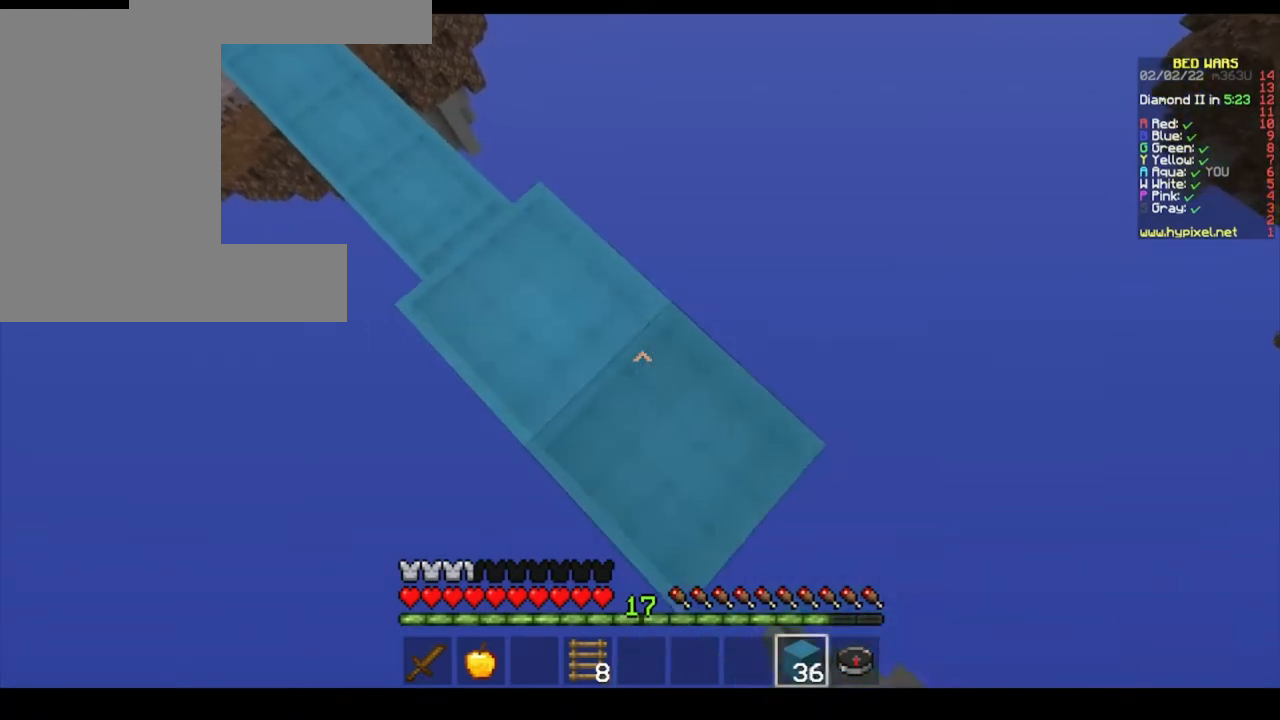
Gameplay with keyboard and mouse; each line is a JSON object with the keys and mouse buttons held at the frame after it. "events" lists presses ("down") and releases ("up") of "a", "d", "s", "space", "w", "mouse_left" and "mouse_right" between this image and that frame as [ms after this image, input, new state], when the widget could be followed in between. "mouse_left", "mouse_right" = the "left", "right" buttons of the "mouse" list. No other keys are recorded. Fast repeated clicks can show as one long hold. Mouse movement is not recorded.
{"keys": ["d", "s"], "mouse": ["right"], "events": [[100, "mouse_right", "up"], [100, "space", "down"], [167, "mouse_right", "down"], [267, "space", "up"]]}
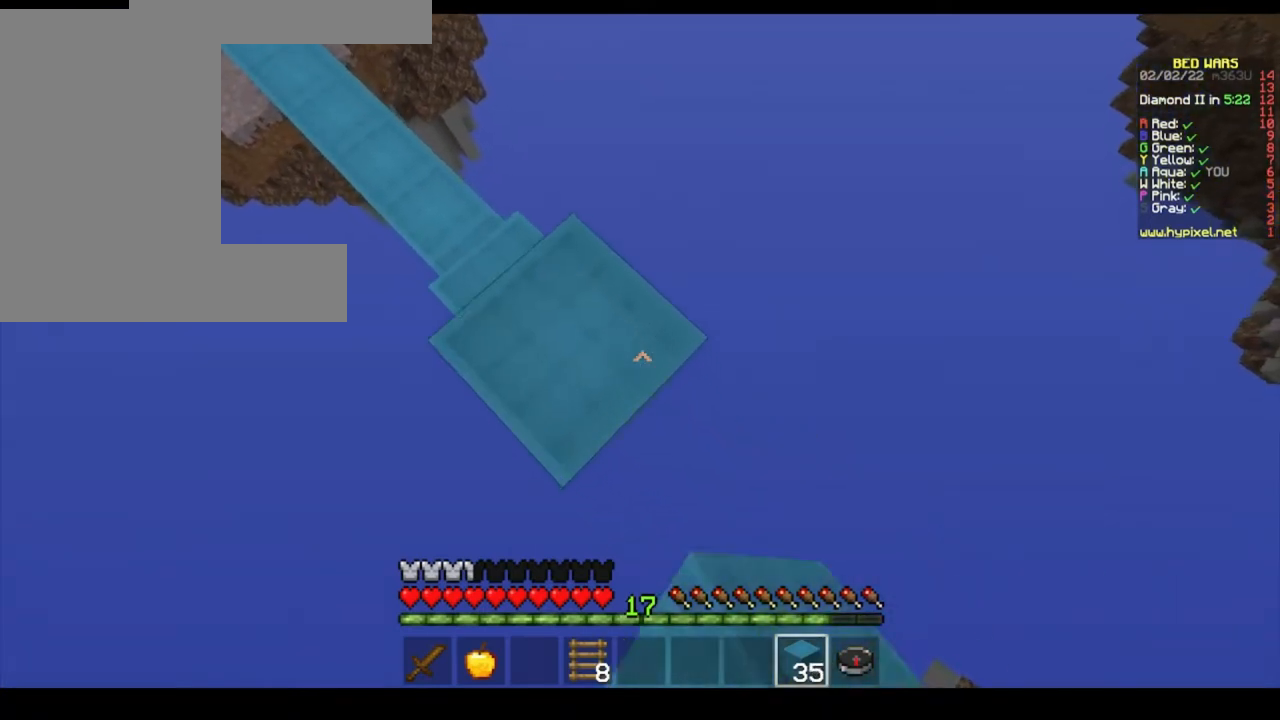
{"keys": ["d", "s"], "mouse": ["right"], "events": [[67, "mouse_right", "up"], [133, "mouse_right", "down"], [233, "space", "down"], [267, "mouse_right", "up"], [333, "mouse_right", "down"], [433, "mouse_right", "up"], [433, "space", "up"], [500, "mouse_right", "down"]]}
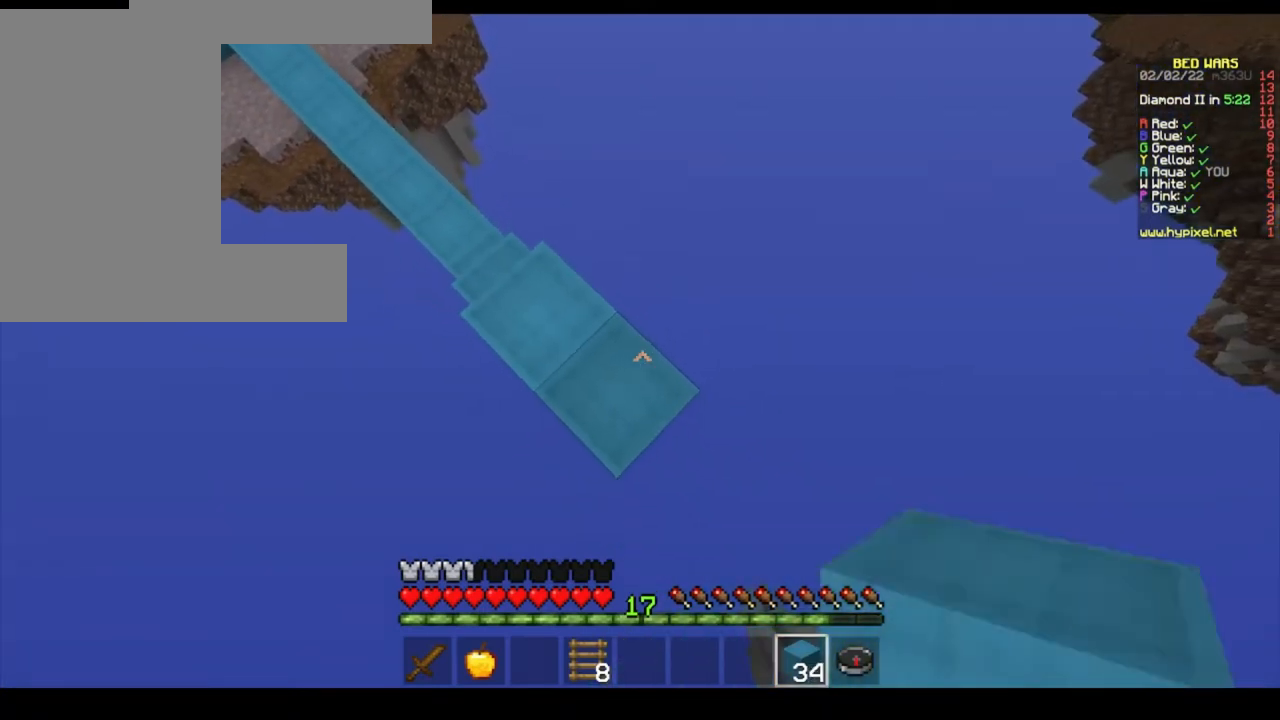
{"keys": ["d", "s", "space"], "mouse": [], "events": [[133, "mouse_right", "up"], [367, "mouse_right", "down"], [433, "space", "down"], [500, "mouse_right", "up"]]}
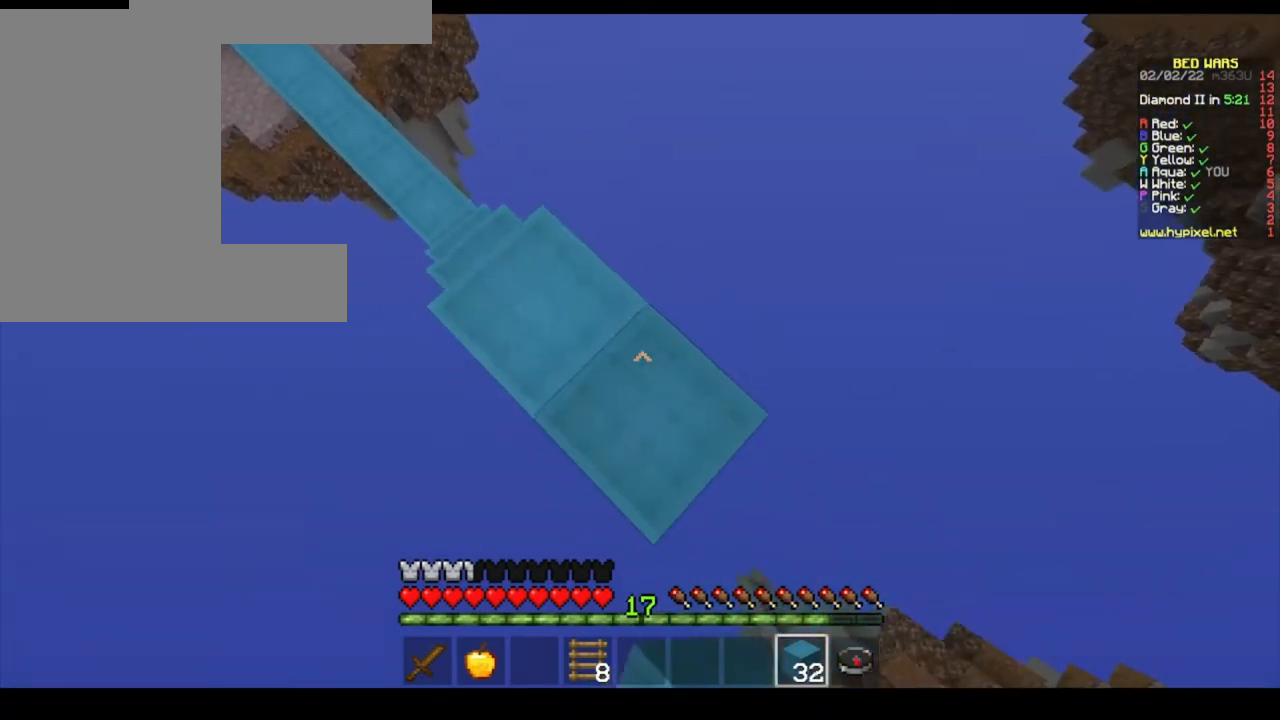
{"keys": ["d", "s"], "mouse": [], "events": [[67, "mouse_right", "down"], [133, "space", "up"], [333, "mouse_right", "up"]]}
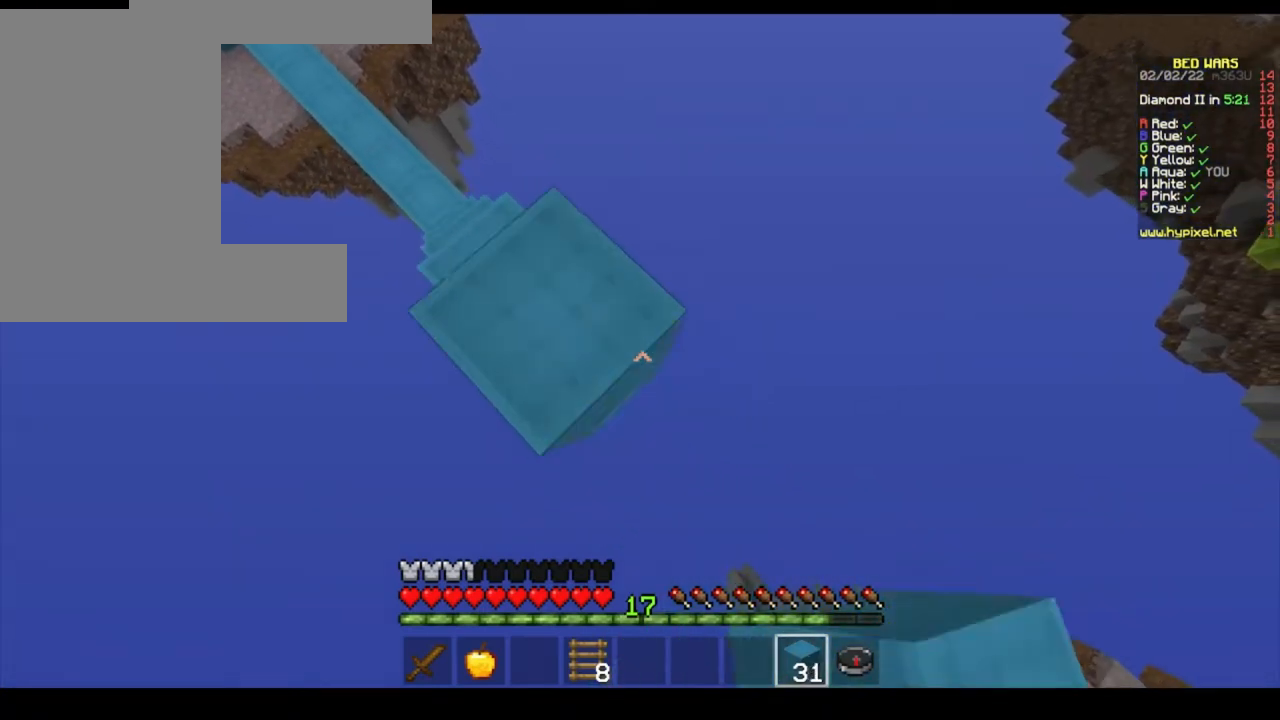
{"keys": ["d", "s"], "mouse": ["right"]}